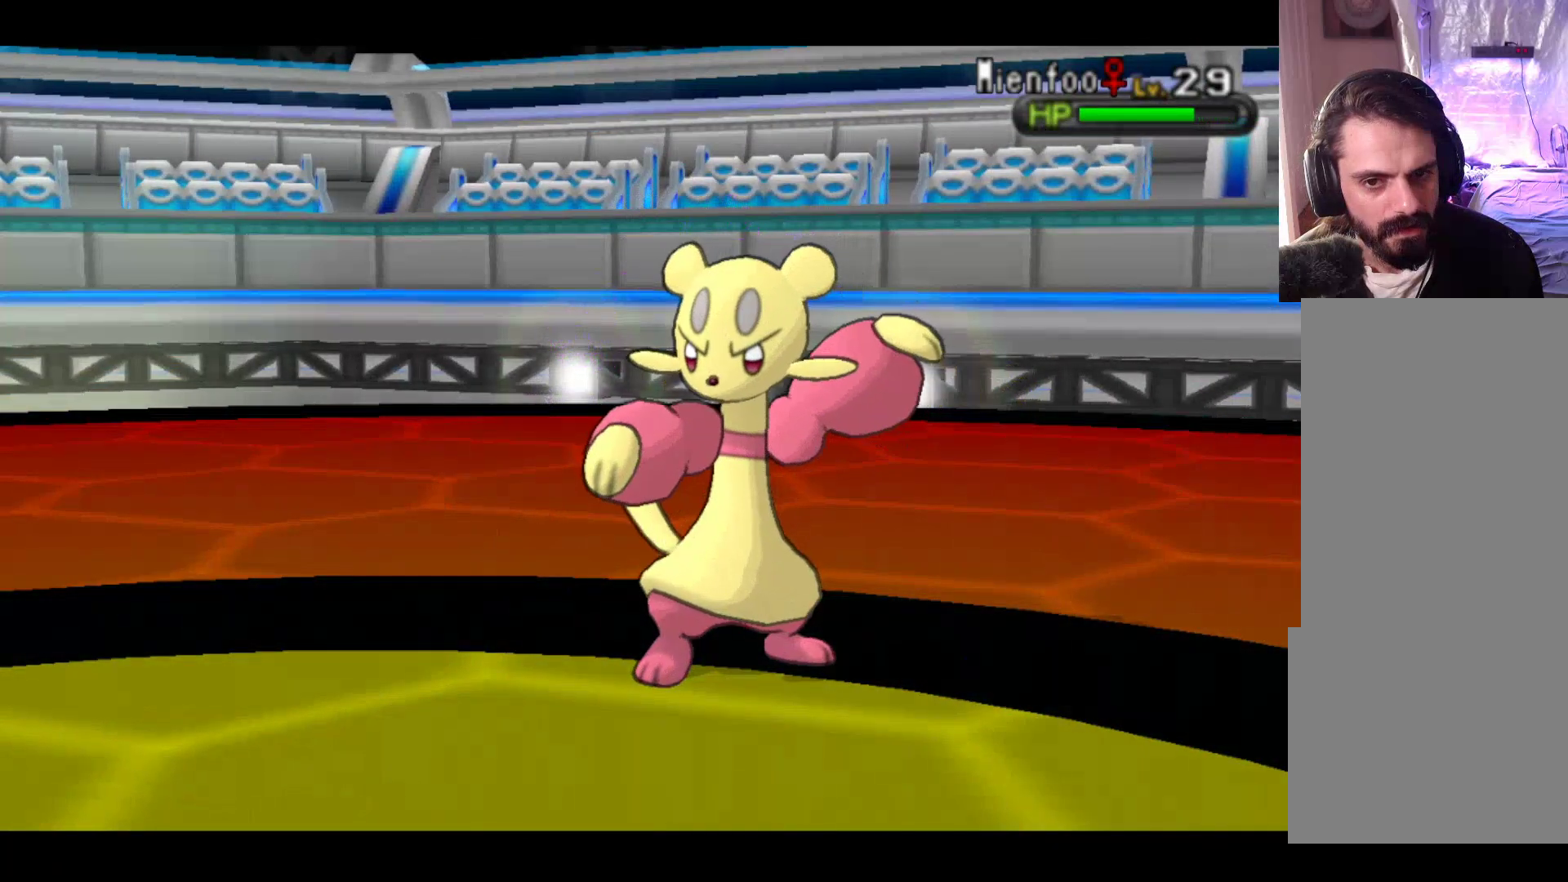
Gameplay with a controller (Xbox layout); each line is a JSON object with the inputs held at the frame after it. "events" lists button and stick changes between this image and that frame as [ms after this image, input, new state], when the widget could be followed in between. Not read: right_stick.
{"buttons": [], "left_stick": "center", "events": [[300, "A", "down"], [467, "A", "up"]]}
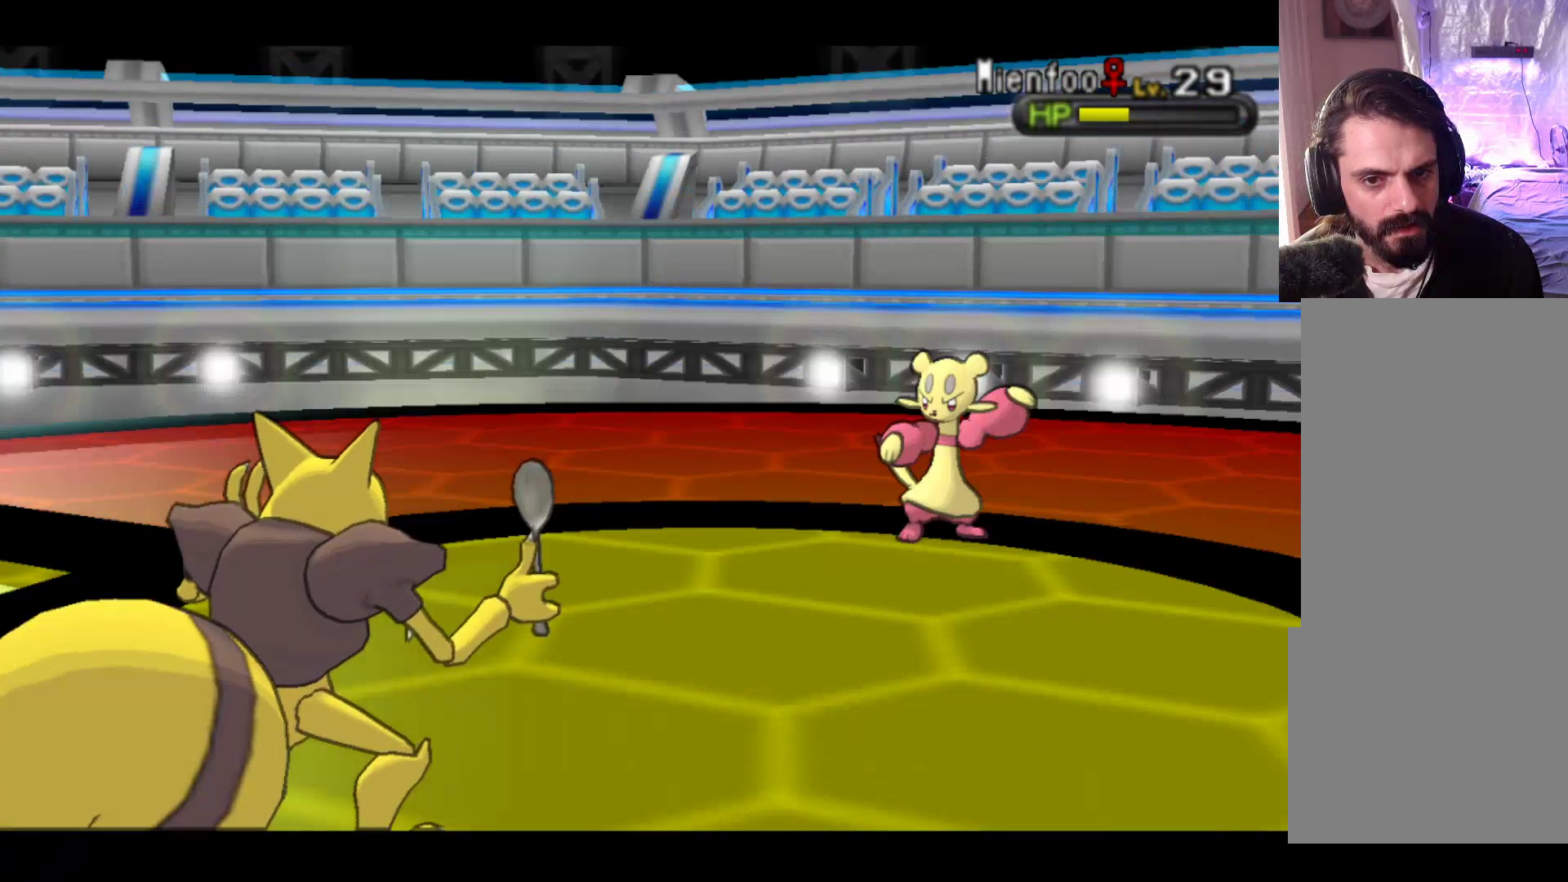
{"buttons": [], "left_stick": "center", "events": []}
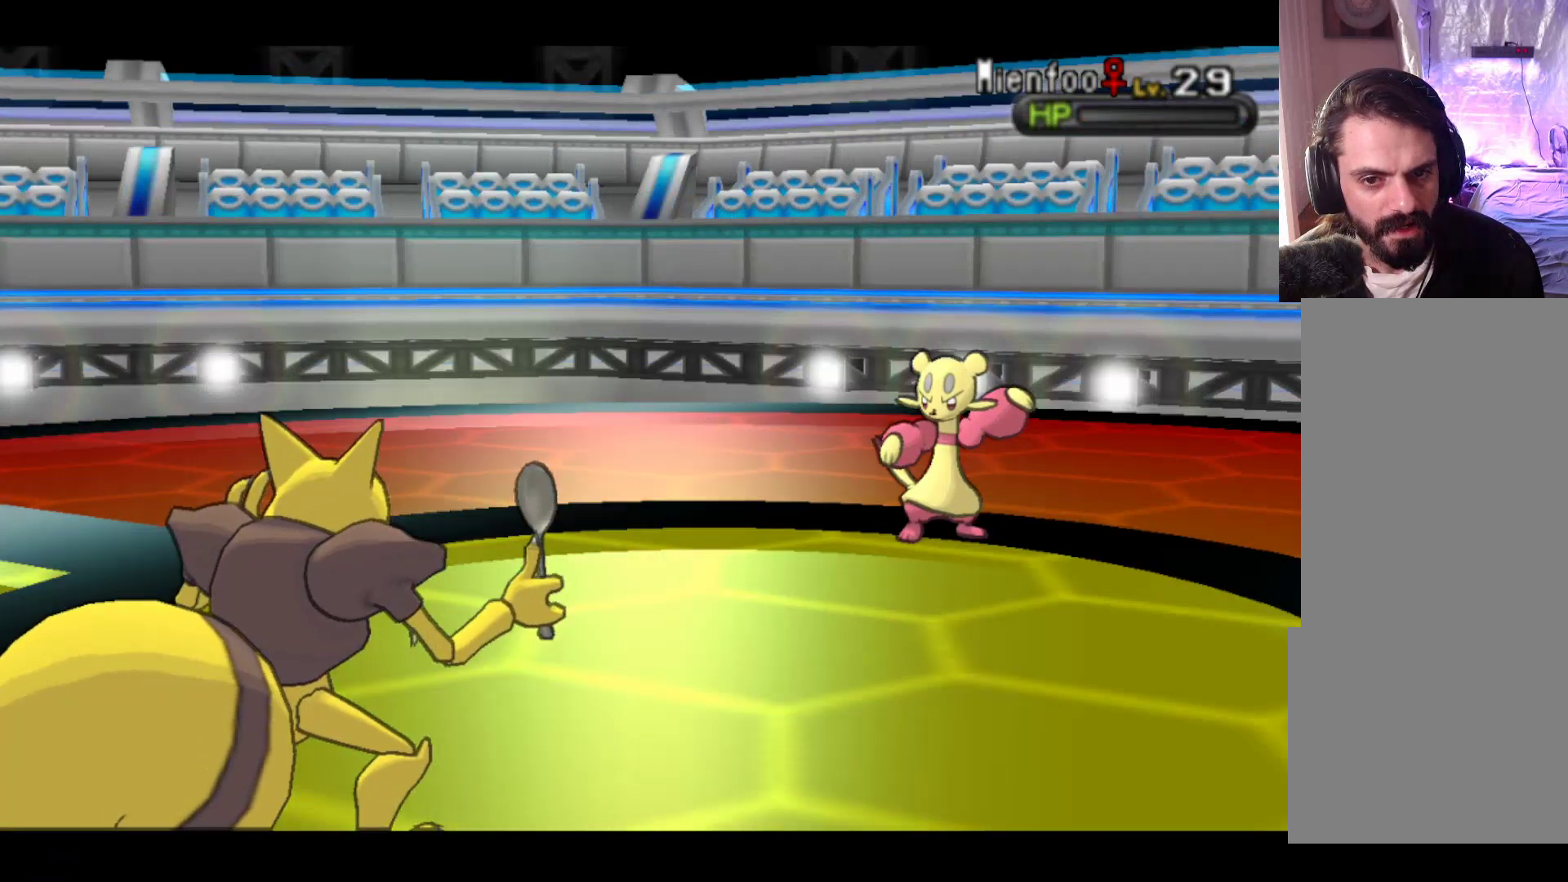
{"buttons": [], "left_stick": "center", "events": []}
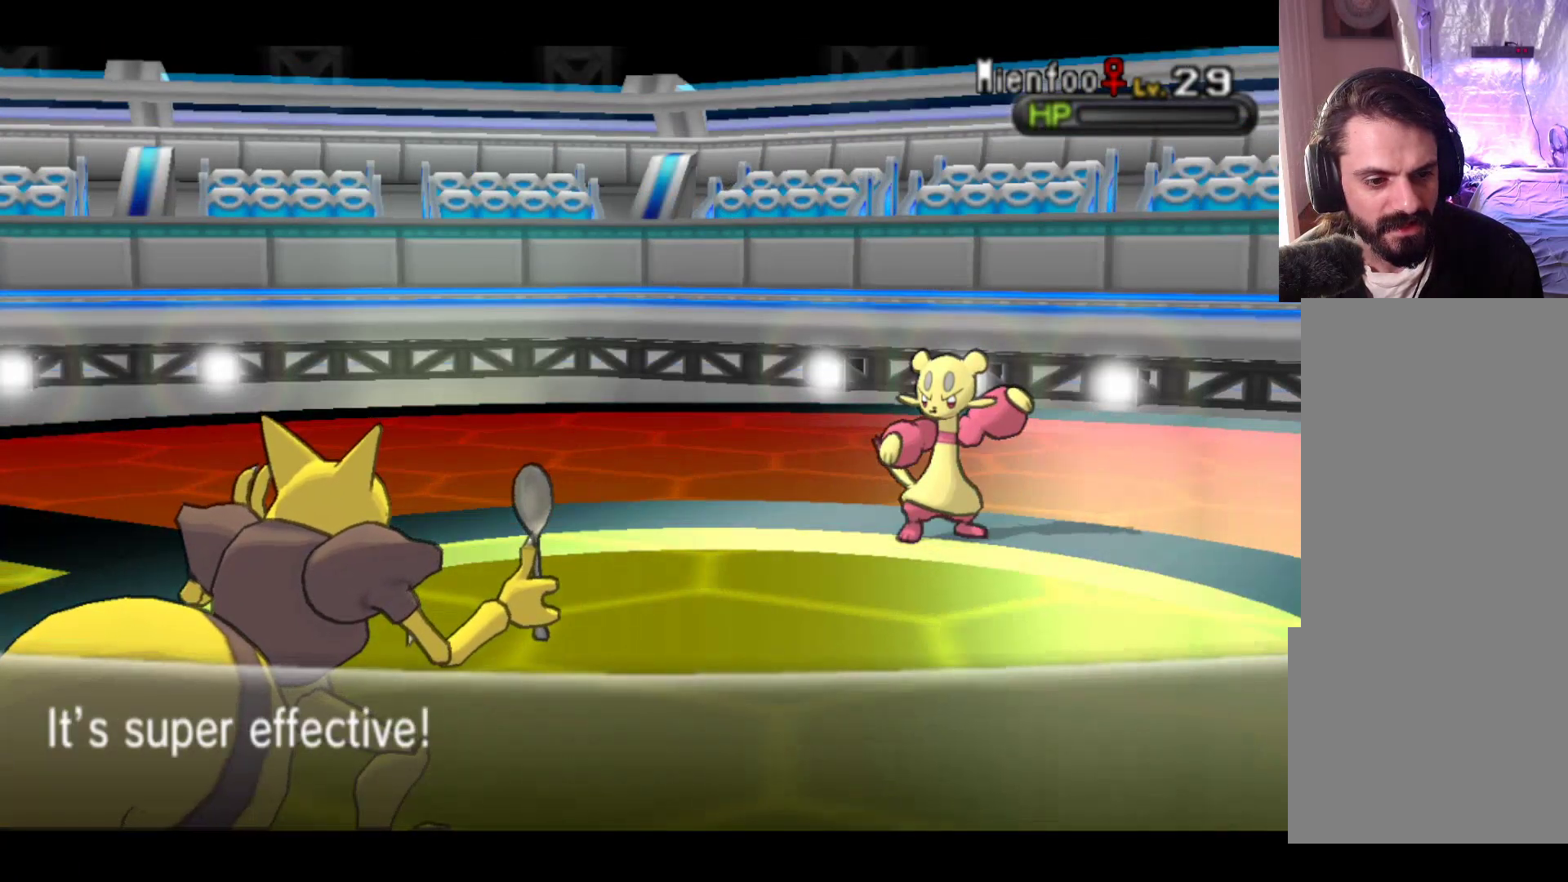
{"buttons": ["L2"], "left_stick": "center", "events": [[133, "A", "down"], [350, "A", "up"], [417, "L2", "down"]]}
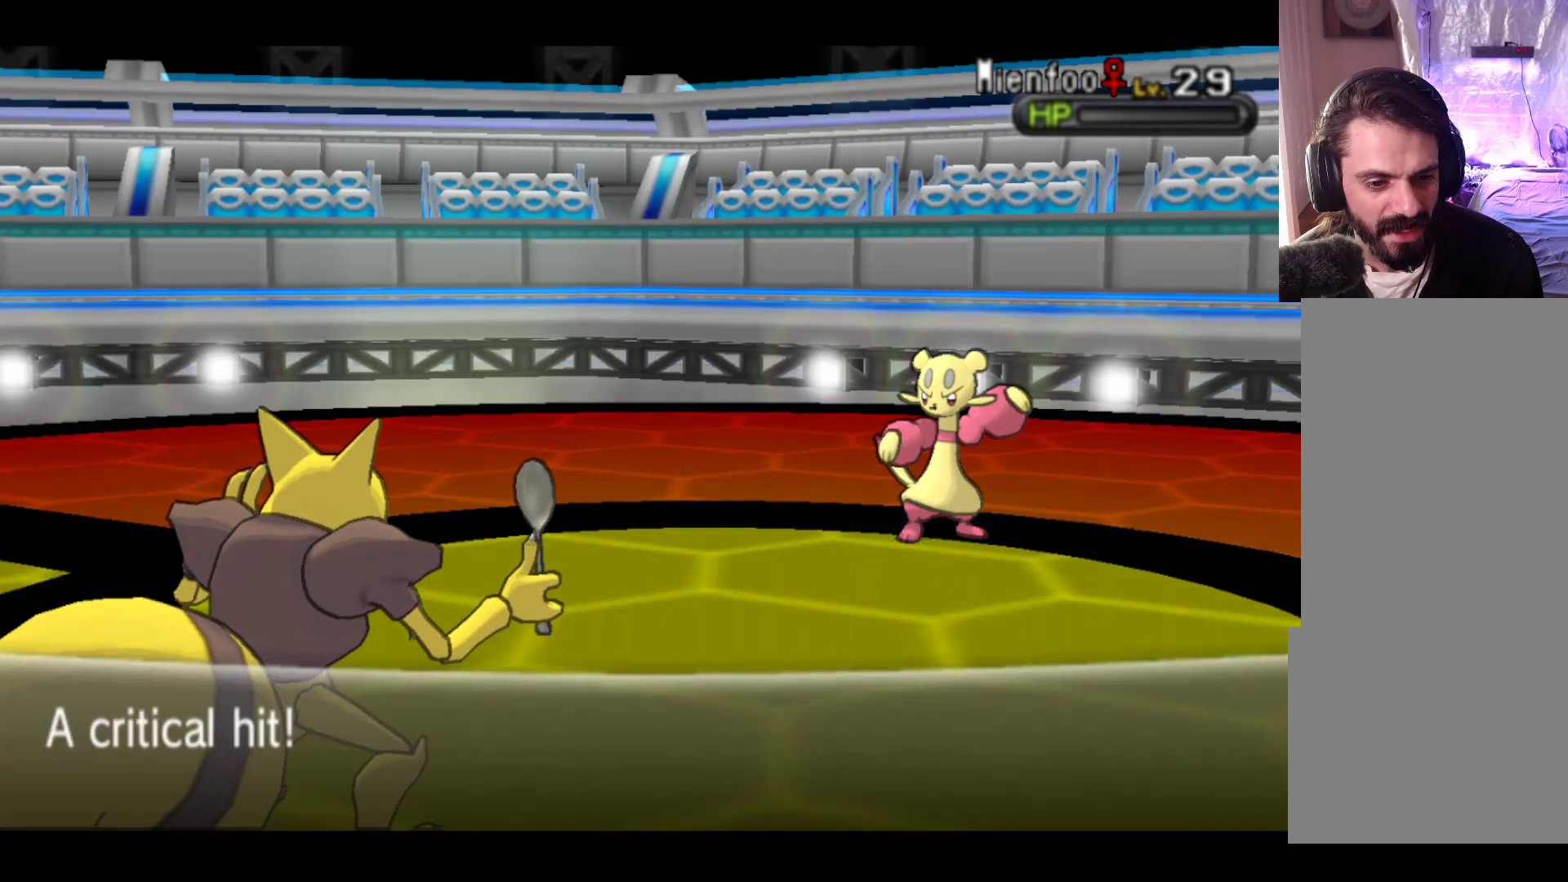
{"buttons": ["A"], "left_stick": "center", "events": [[150, "L2", "up"], [350, "A", "down"]]}
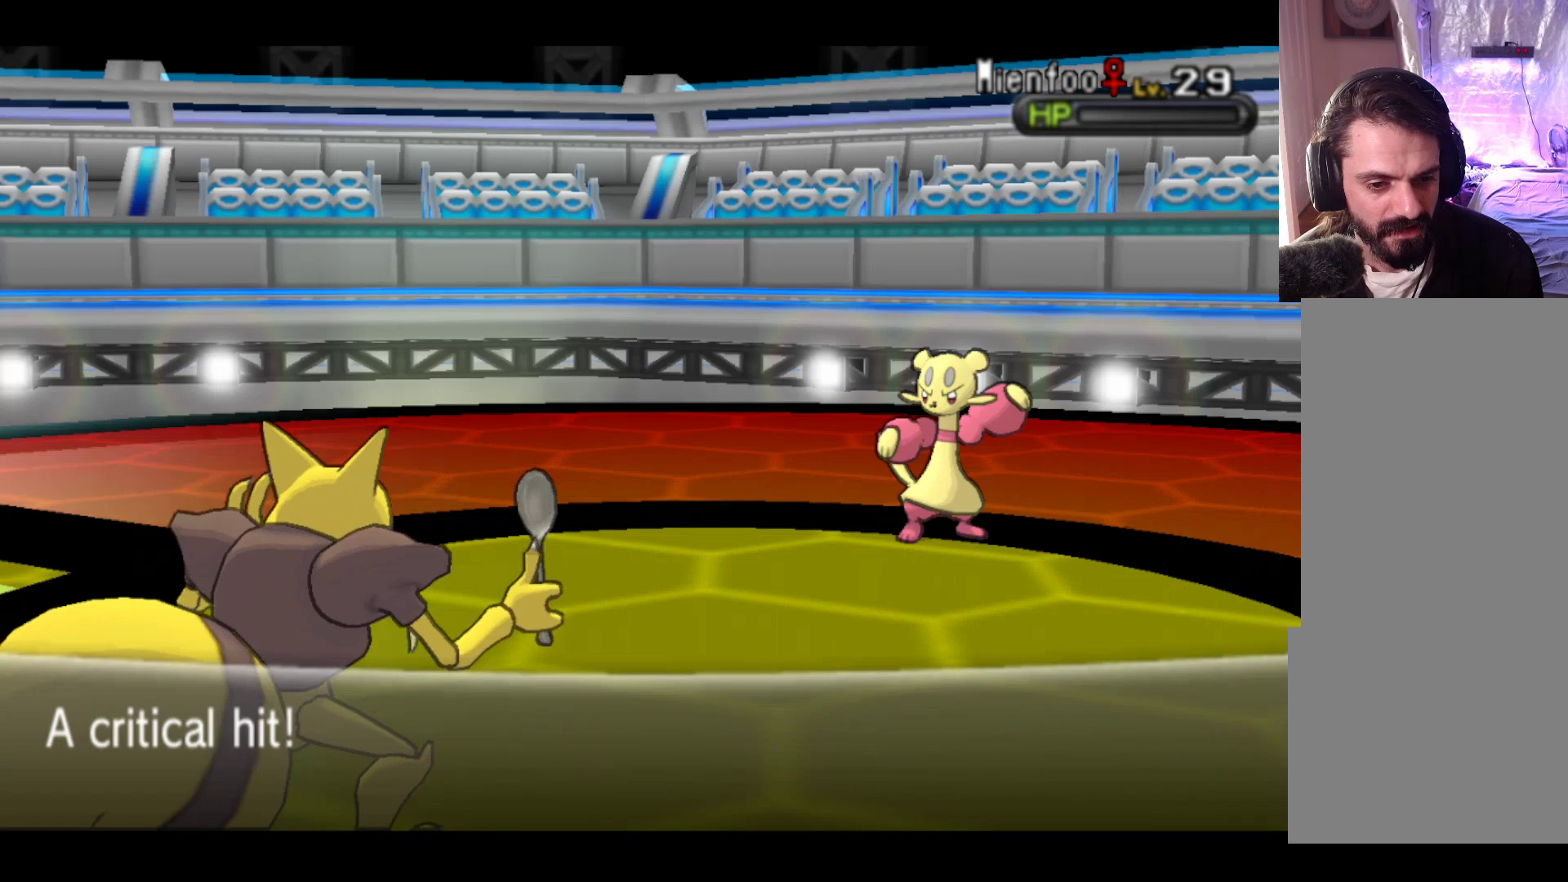
{"buttons": [], "left_stick": "center", "events": [[83, "A", "up"]]}
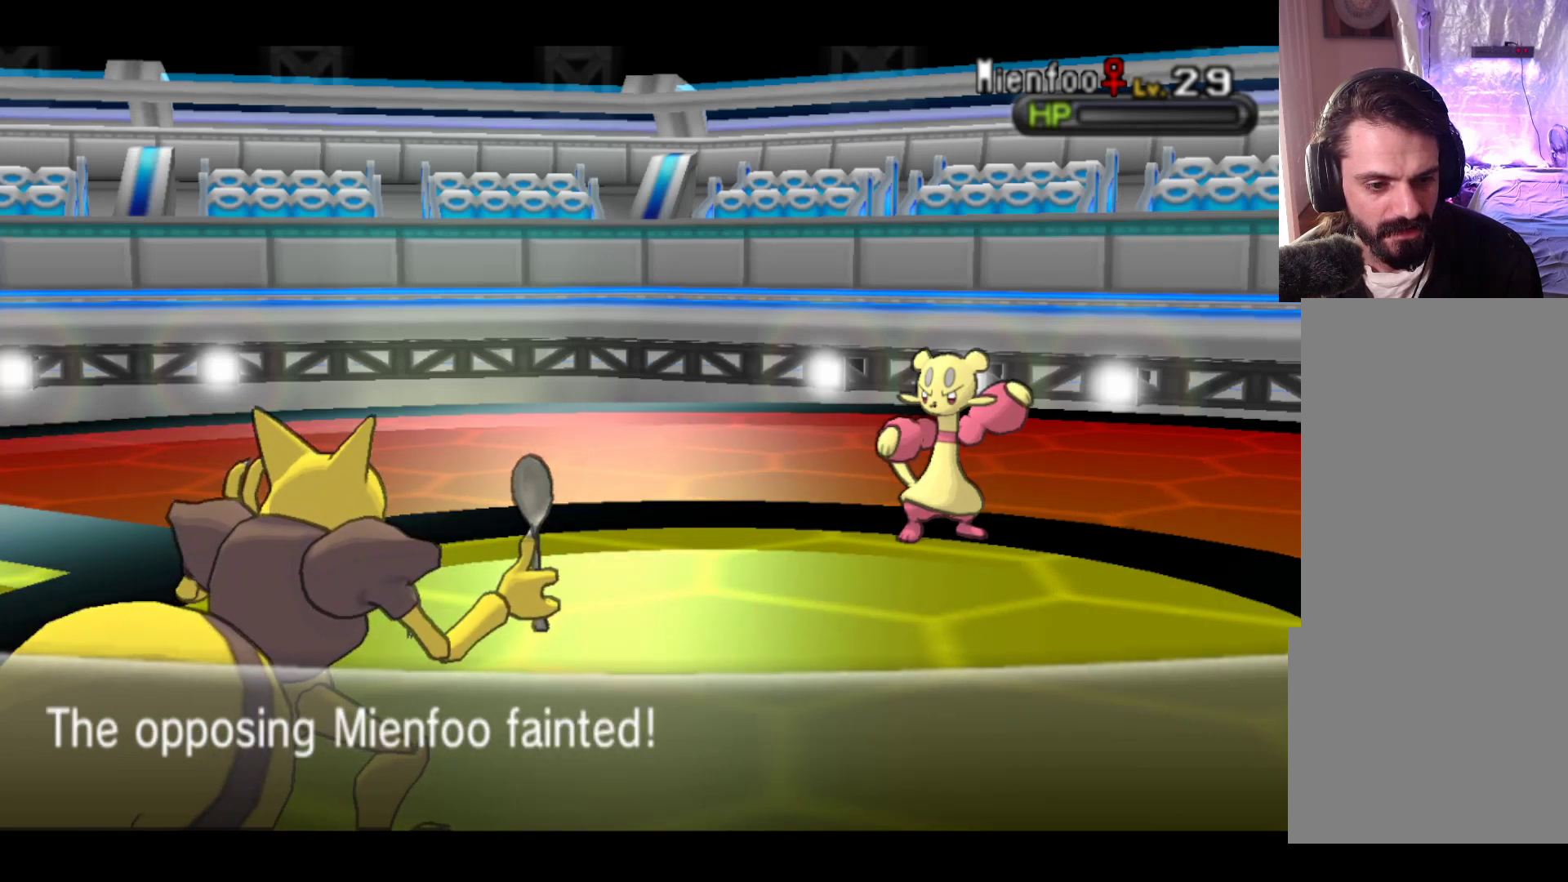
{"buttons": [], "left_stick": "center", "events": [[183, "A", "down"], [367, "A", "up"]]}
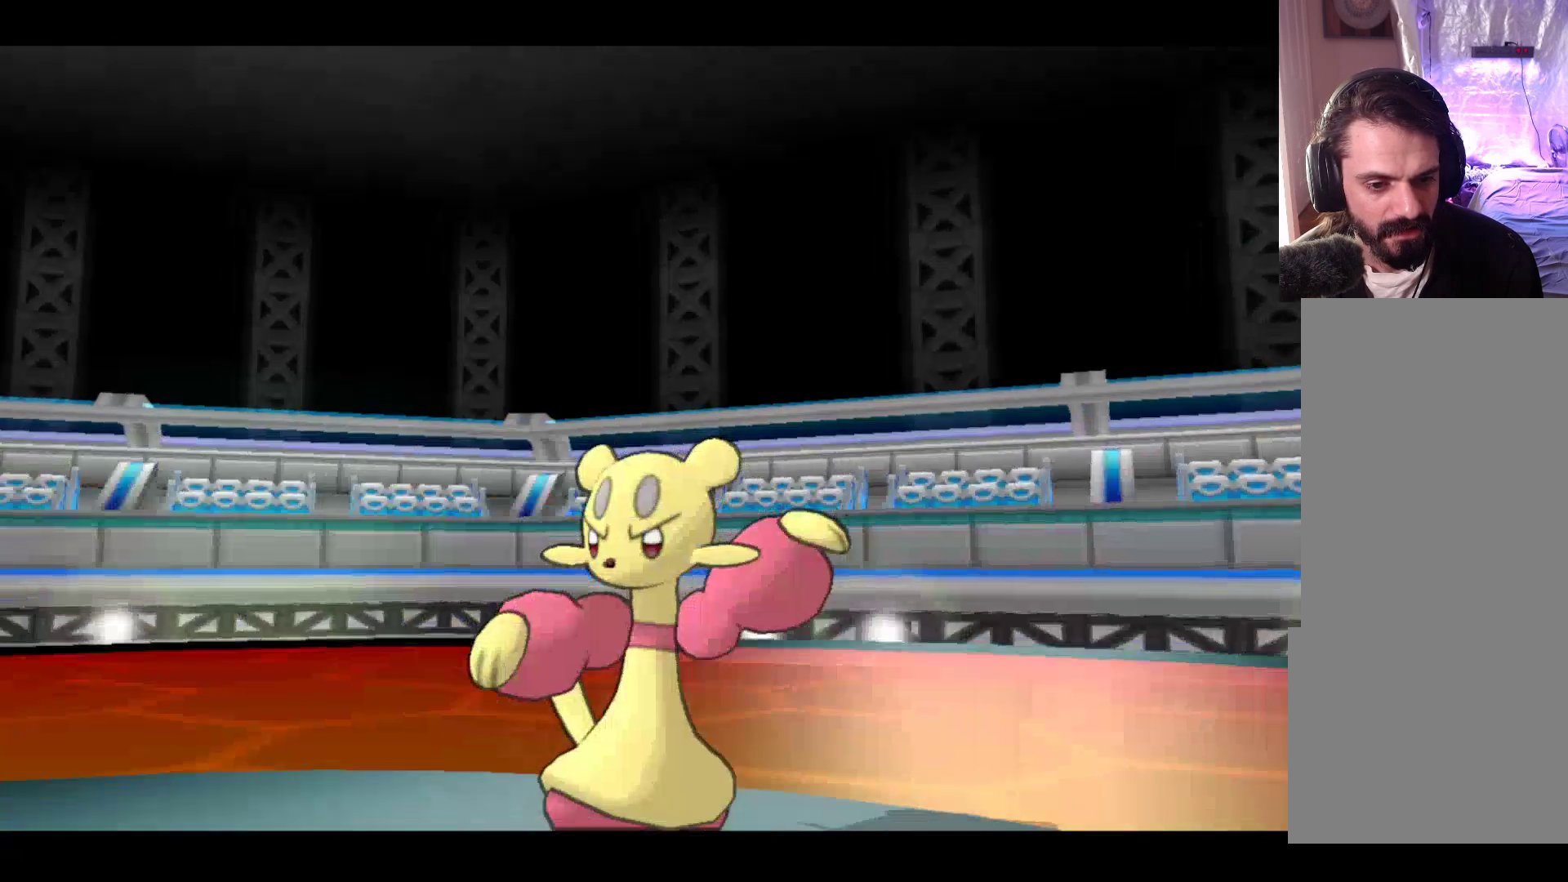
{"buttons": [], "left_stick": "center", "events": []}
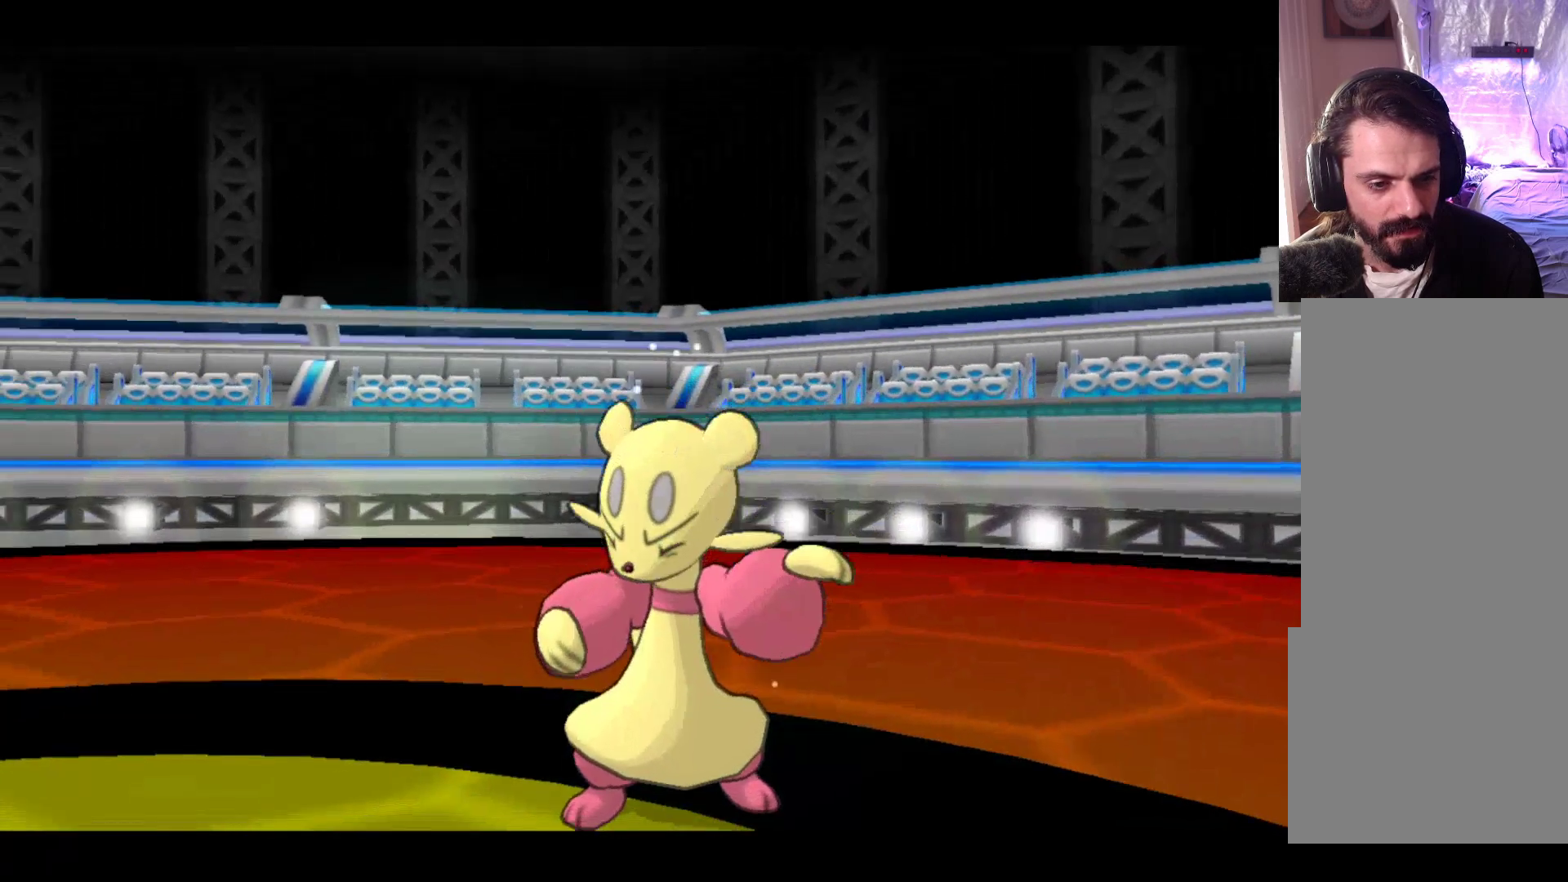
{"buttons": [], "left_stick": "center", "events": []}
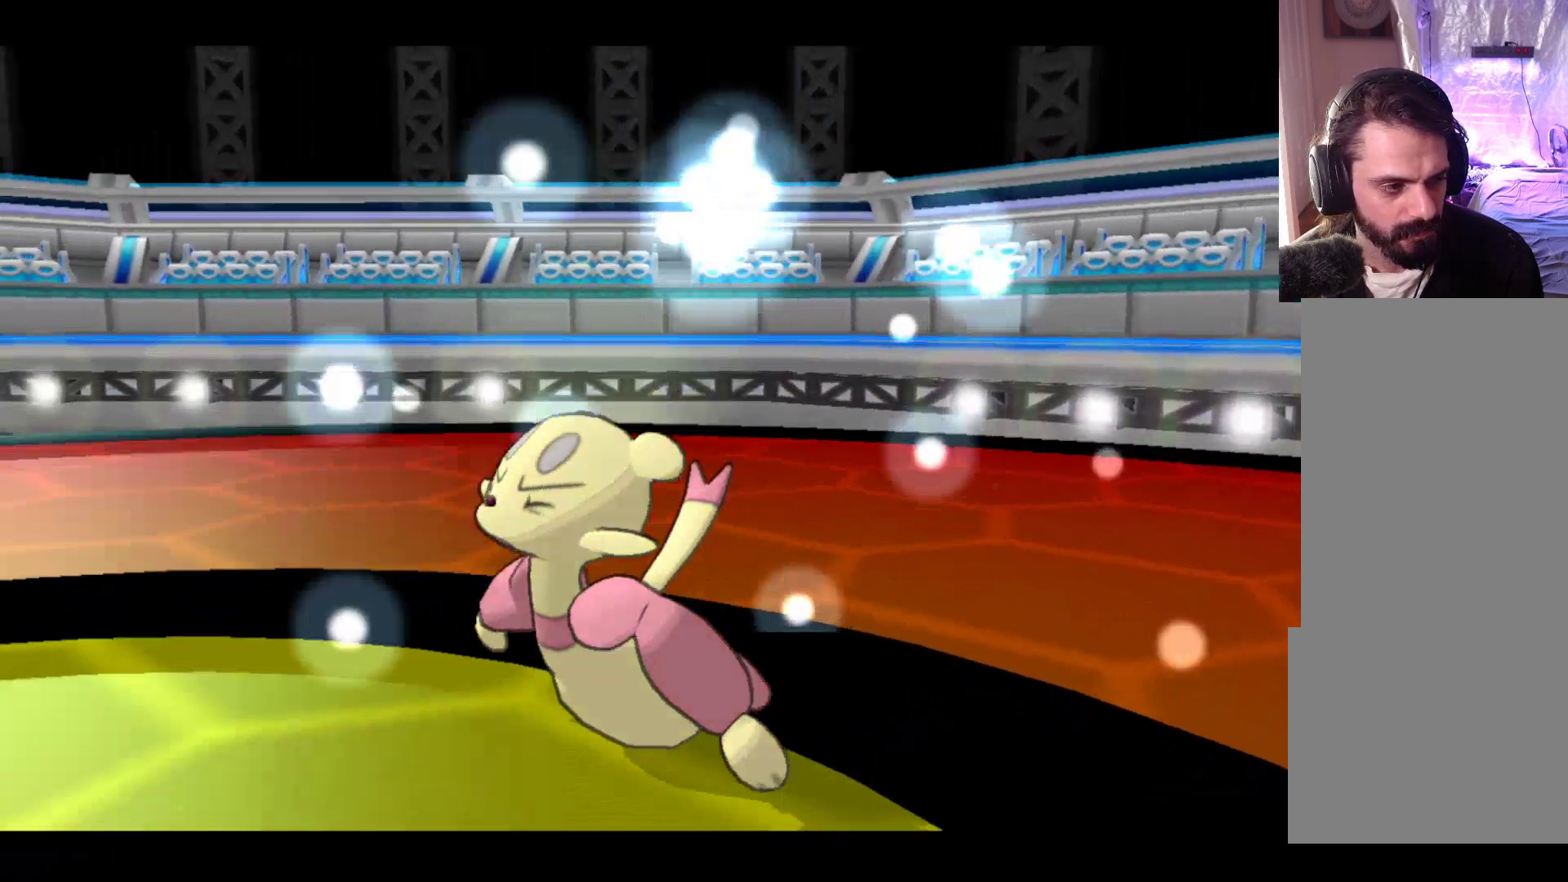
{"buttons": [], "left_stick": "center", "events": []}
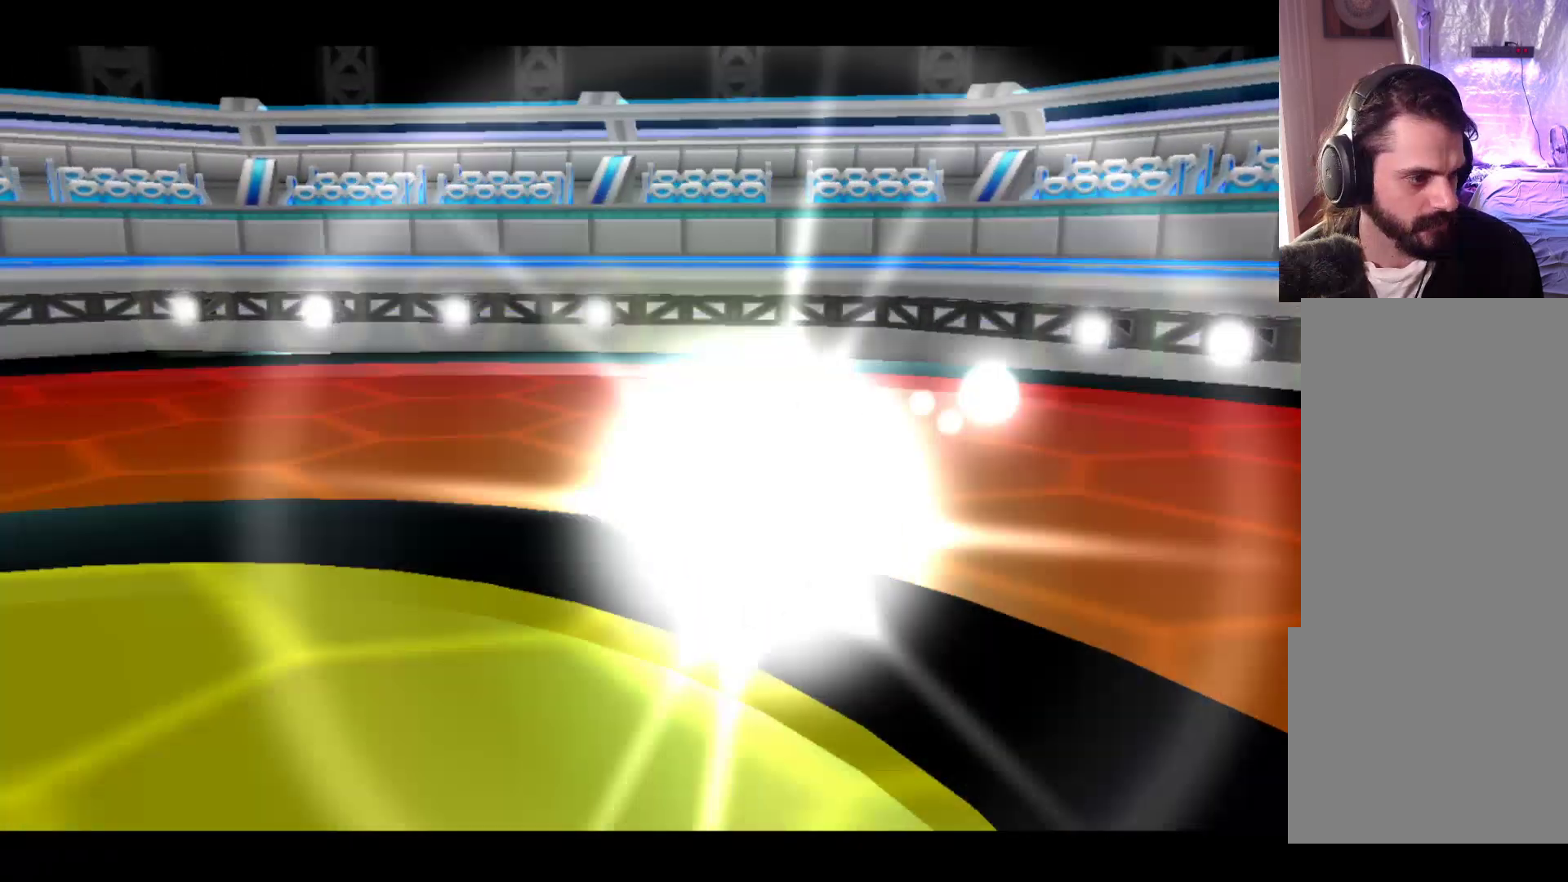
{"buttons": [], "left_stick": "center", "events": []}
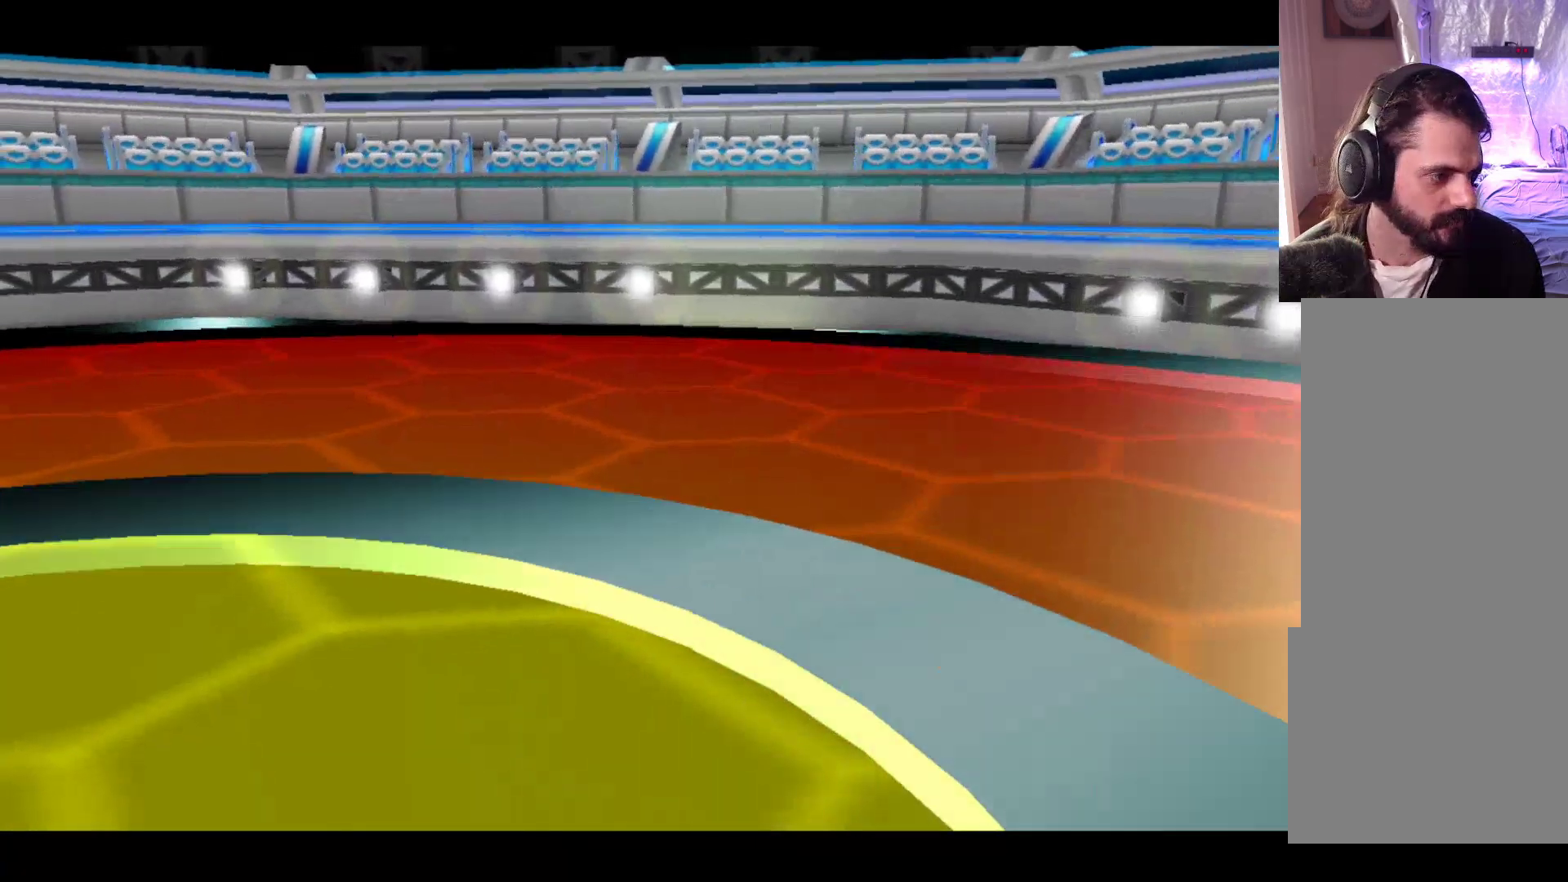
{"buttons": [], "left_stick": "center", "events": []}
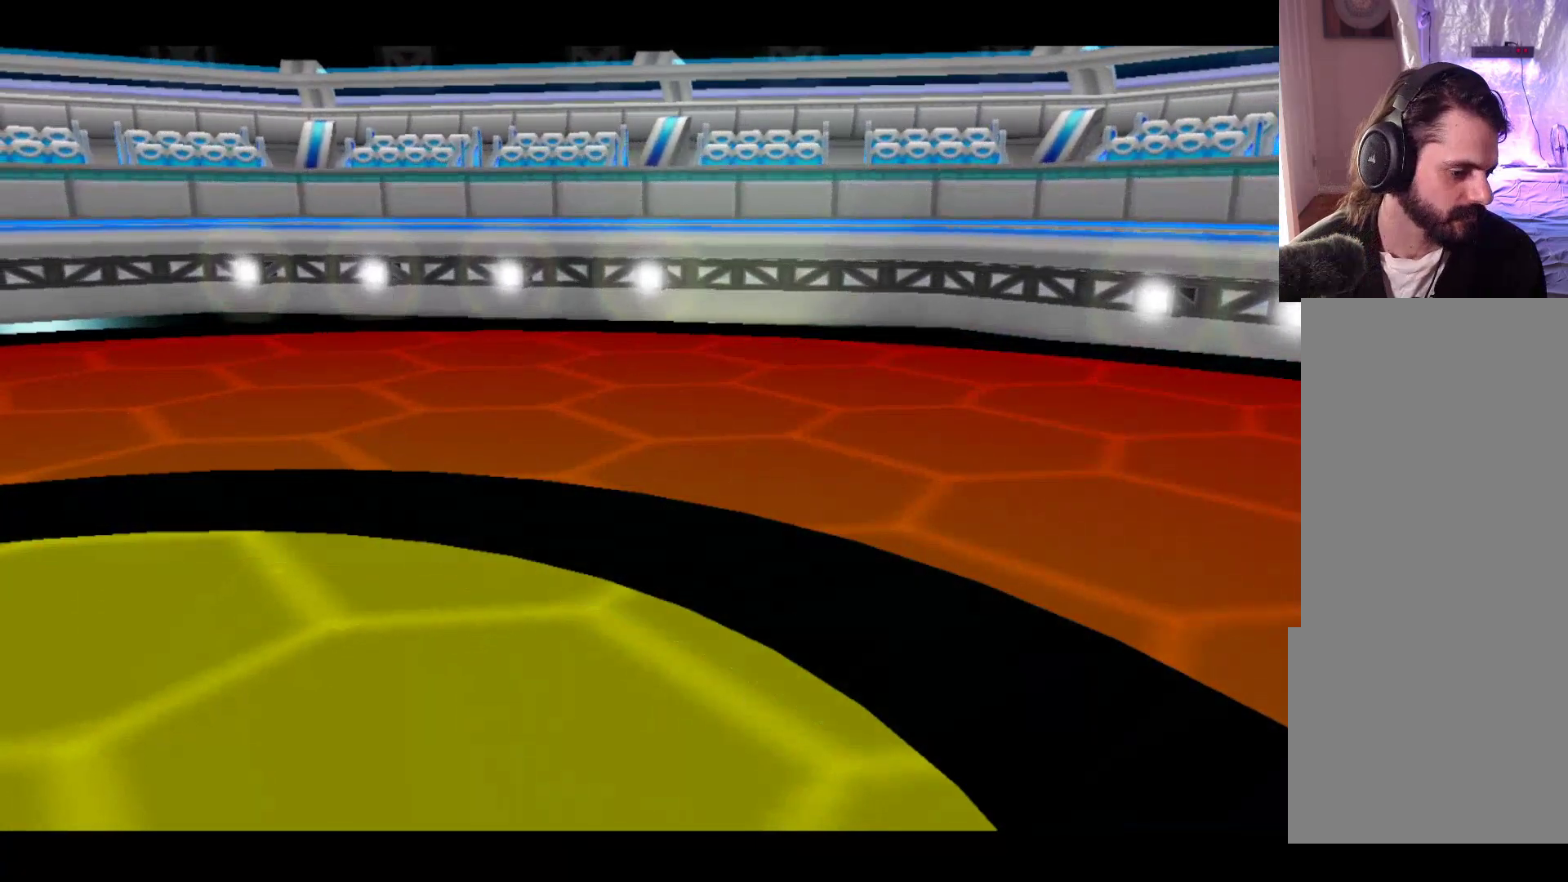
{"buttons": [], "left_stick": "center", "events": []}
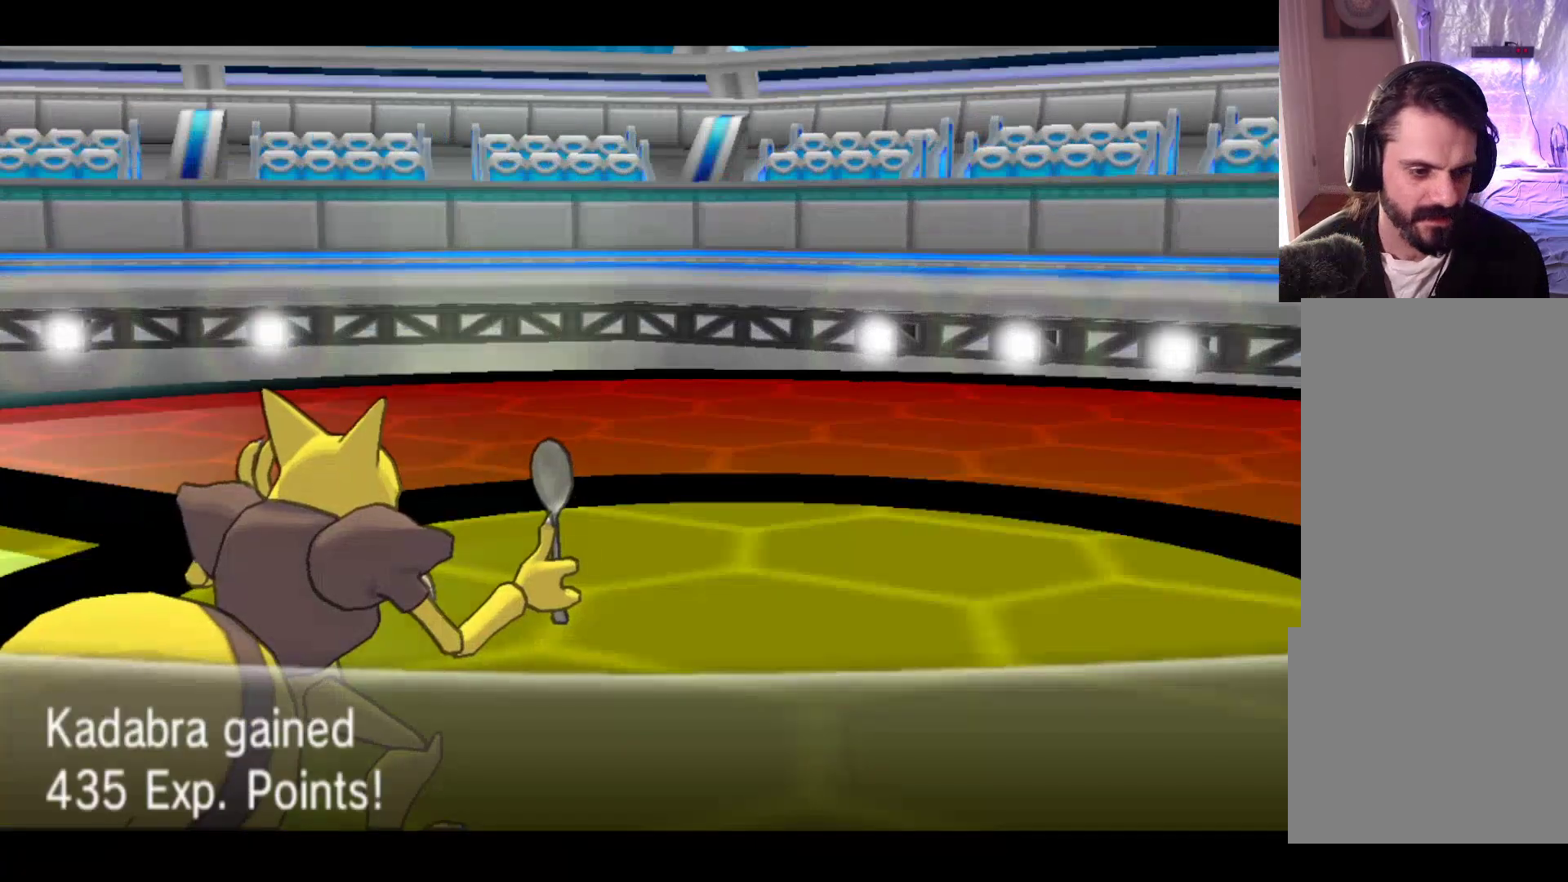
{"buttons": ["A"], "left_stick": "center", "events": [[383, "A", "down"]]}
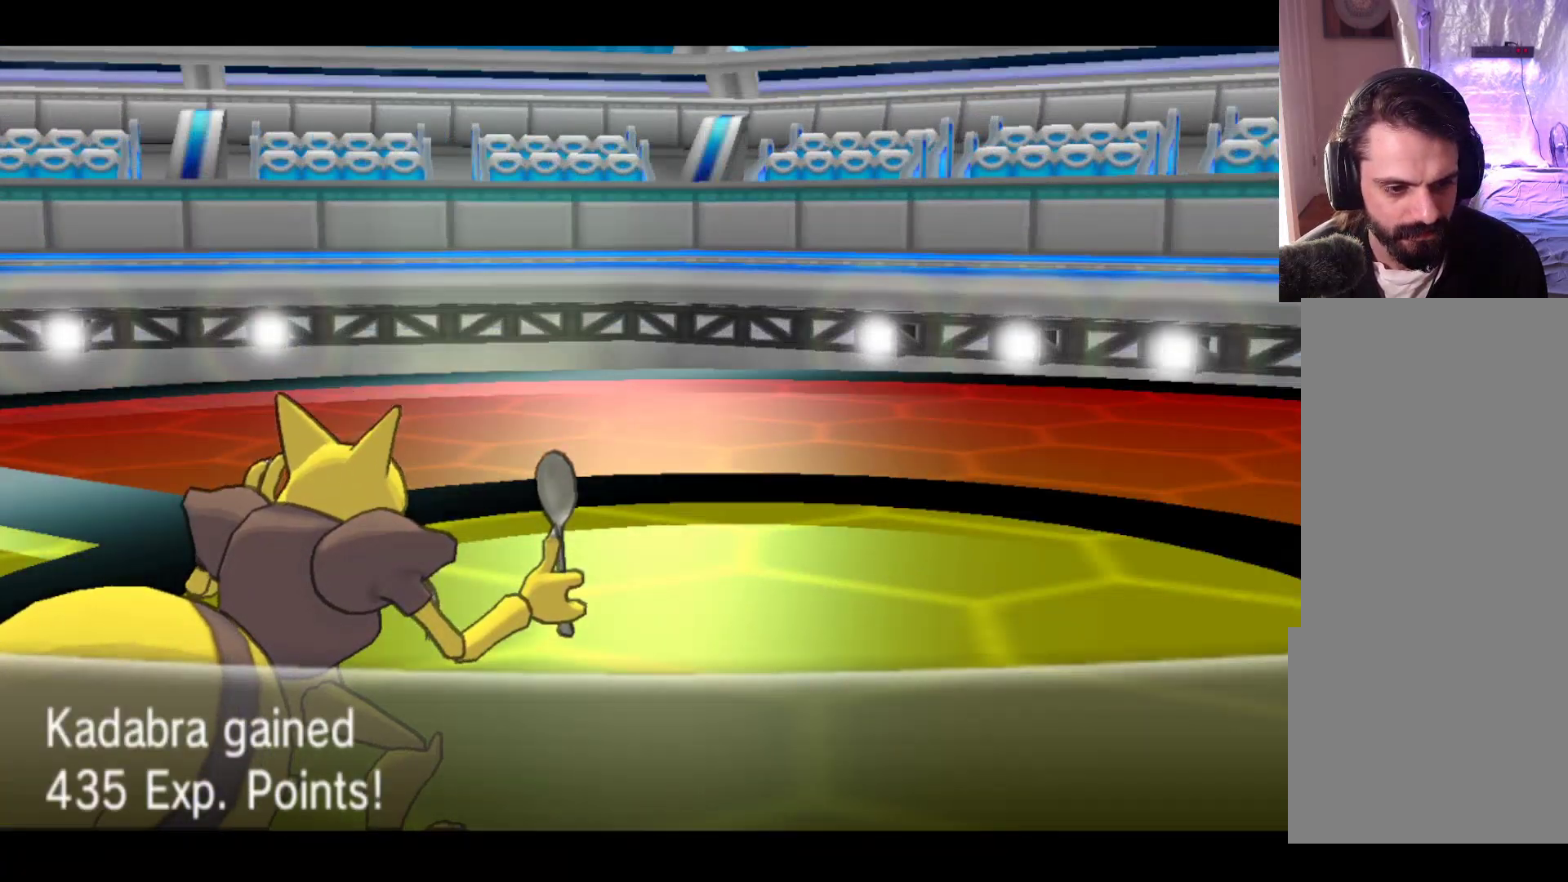
{"buttons": [], "left_stick": "center", "events": [[67, "A", "up"]]}
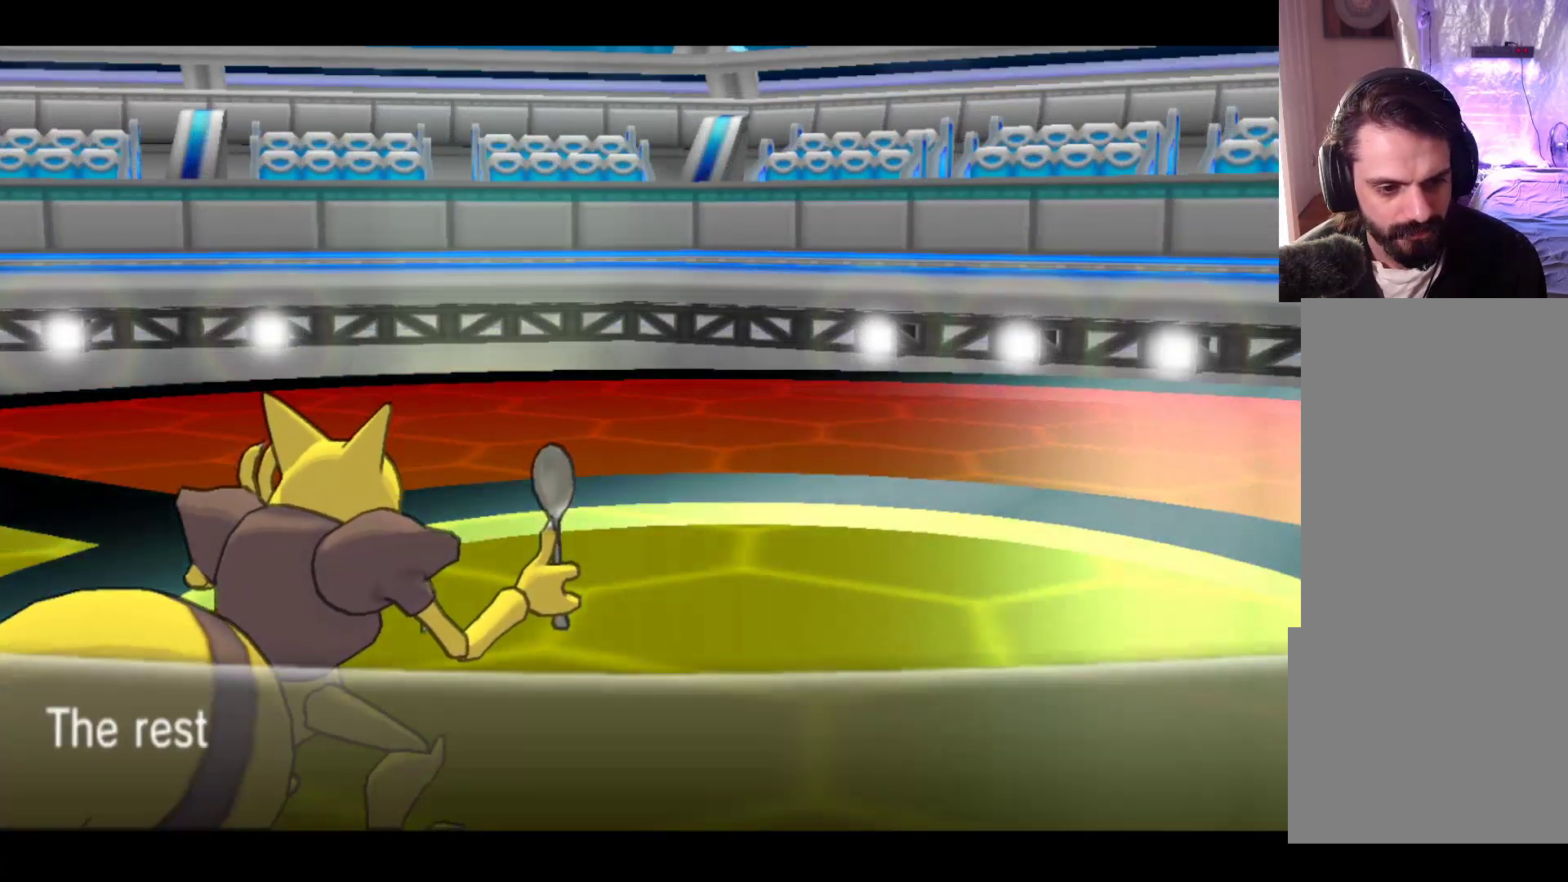
{"buttons": [], "left_stick": "center", "events": [[217, "A", "down"], [383, "A", "up"]]}
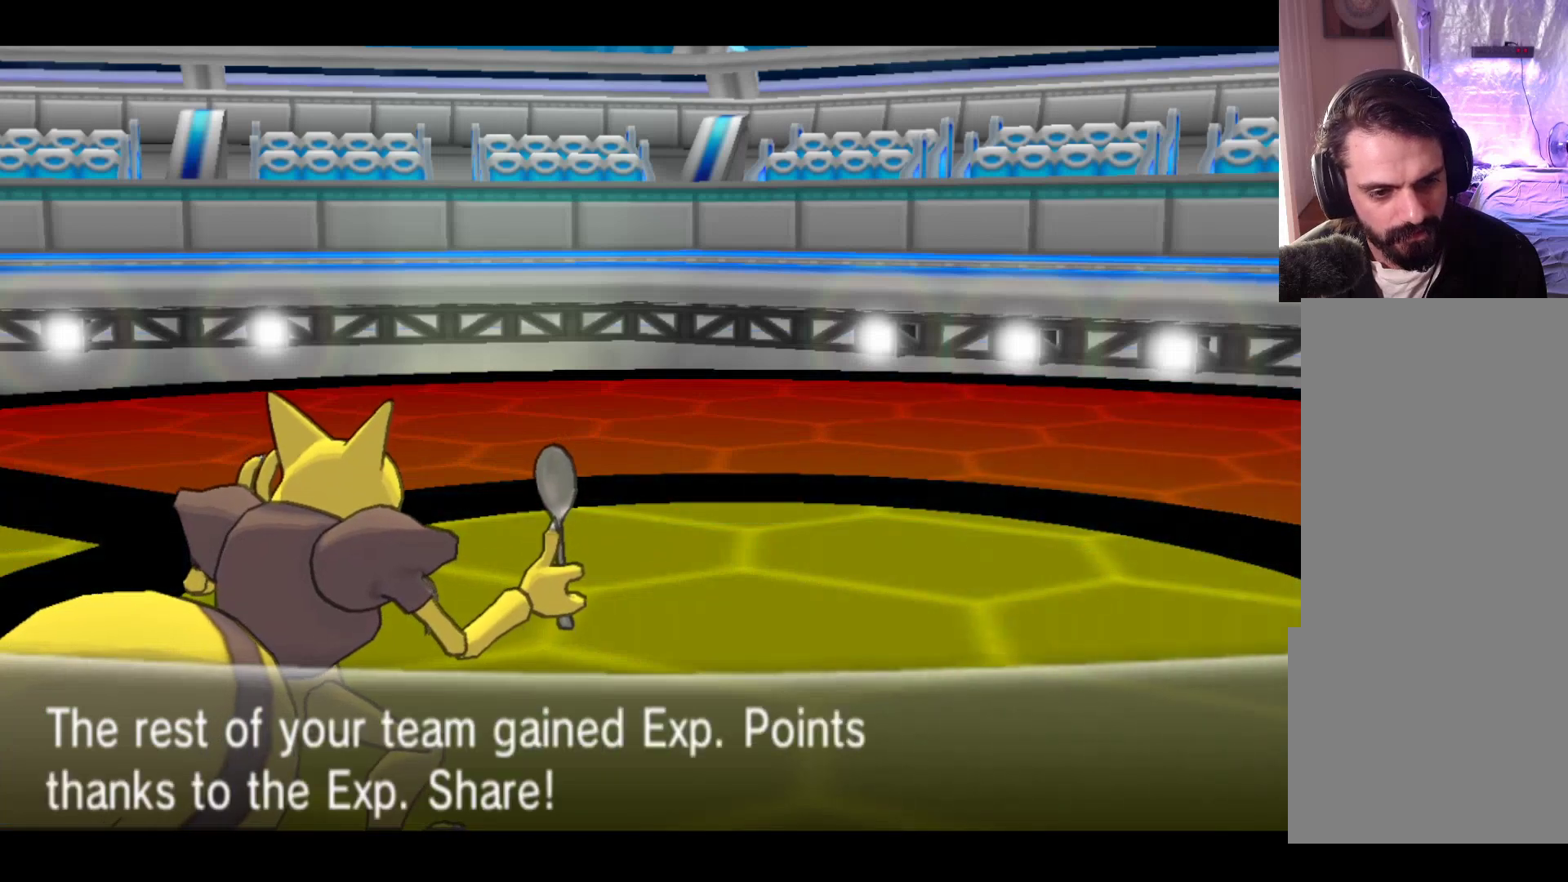
{"buttons": ["A"], "left_stick": "center", "events": [[417, "A", "down"]]}
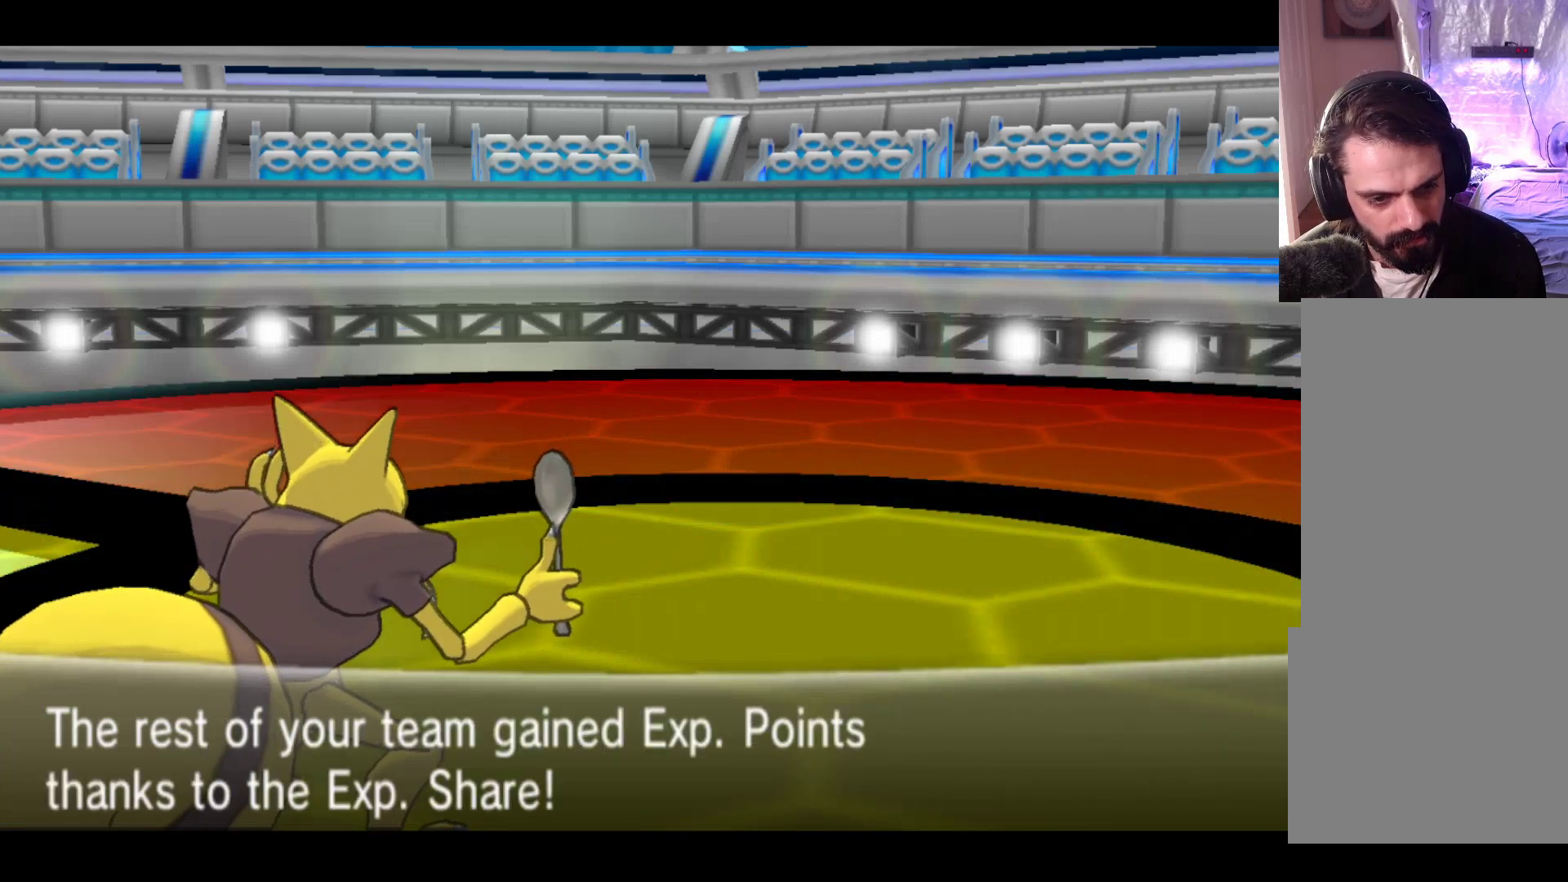
{"buttons": [], "left_stick": "center", "events": [[100, "A", "up"]]}
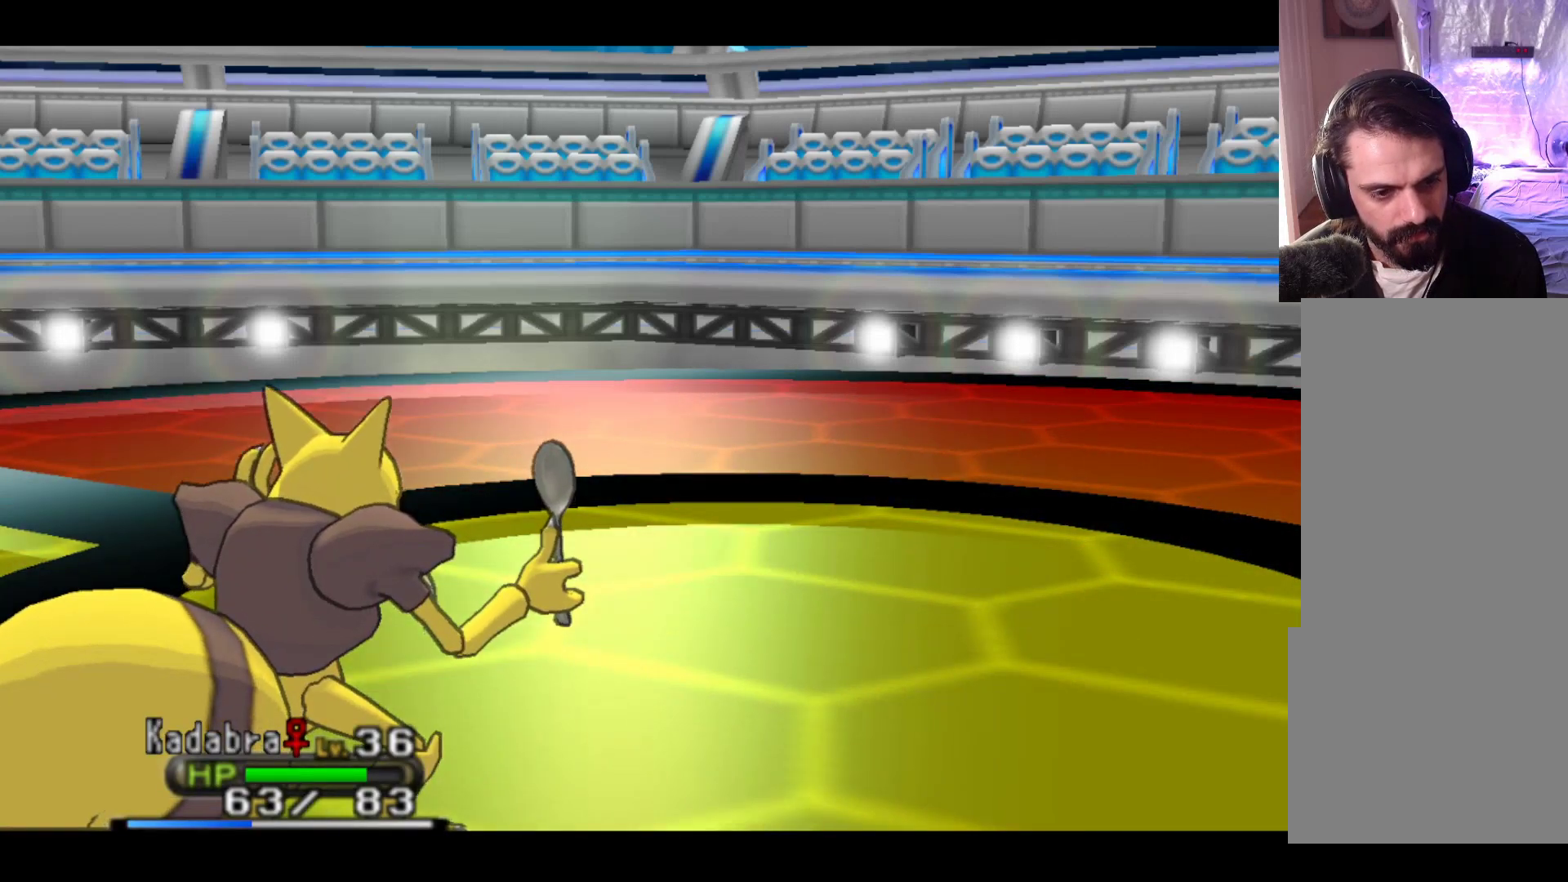
{"buttons": [], "left_stick": "center", "events": []}
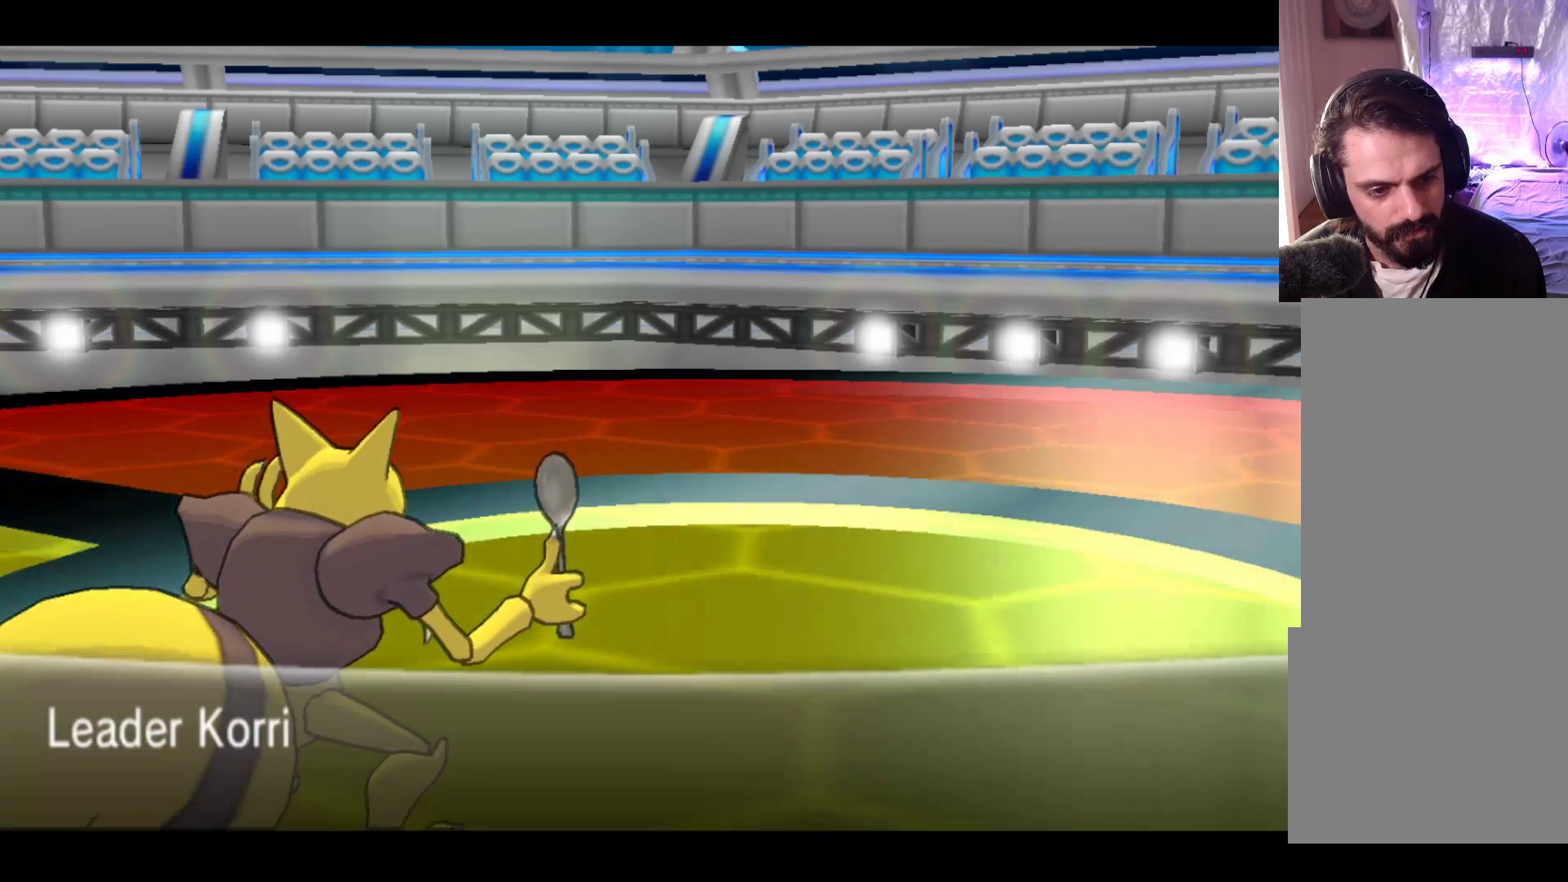
{"buttons": [], "left_stick": "center", "events": []}
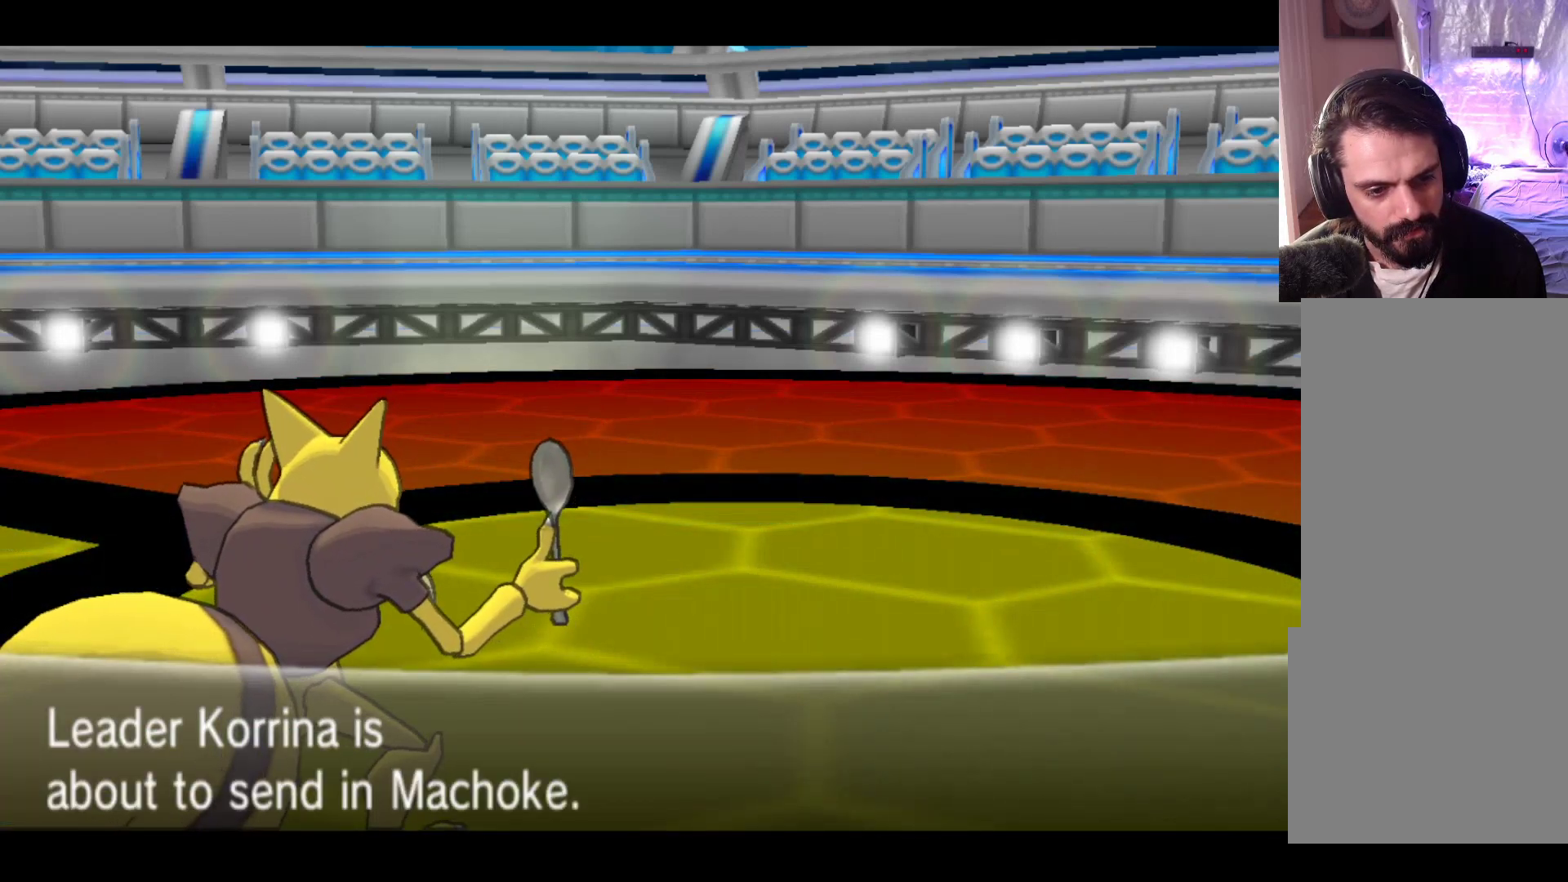
{"buttons": [], "left_stick": "center", "events": [[317, "A", "down"], [467, "A", "up"]]}
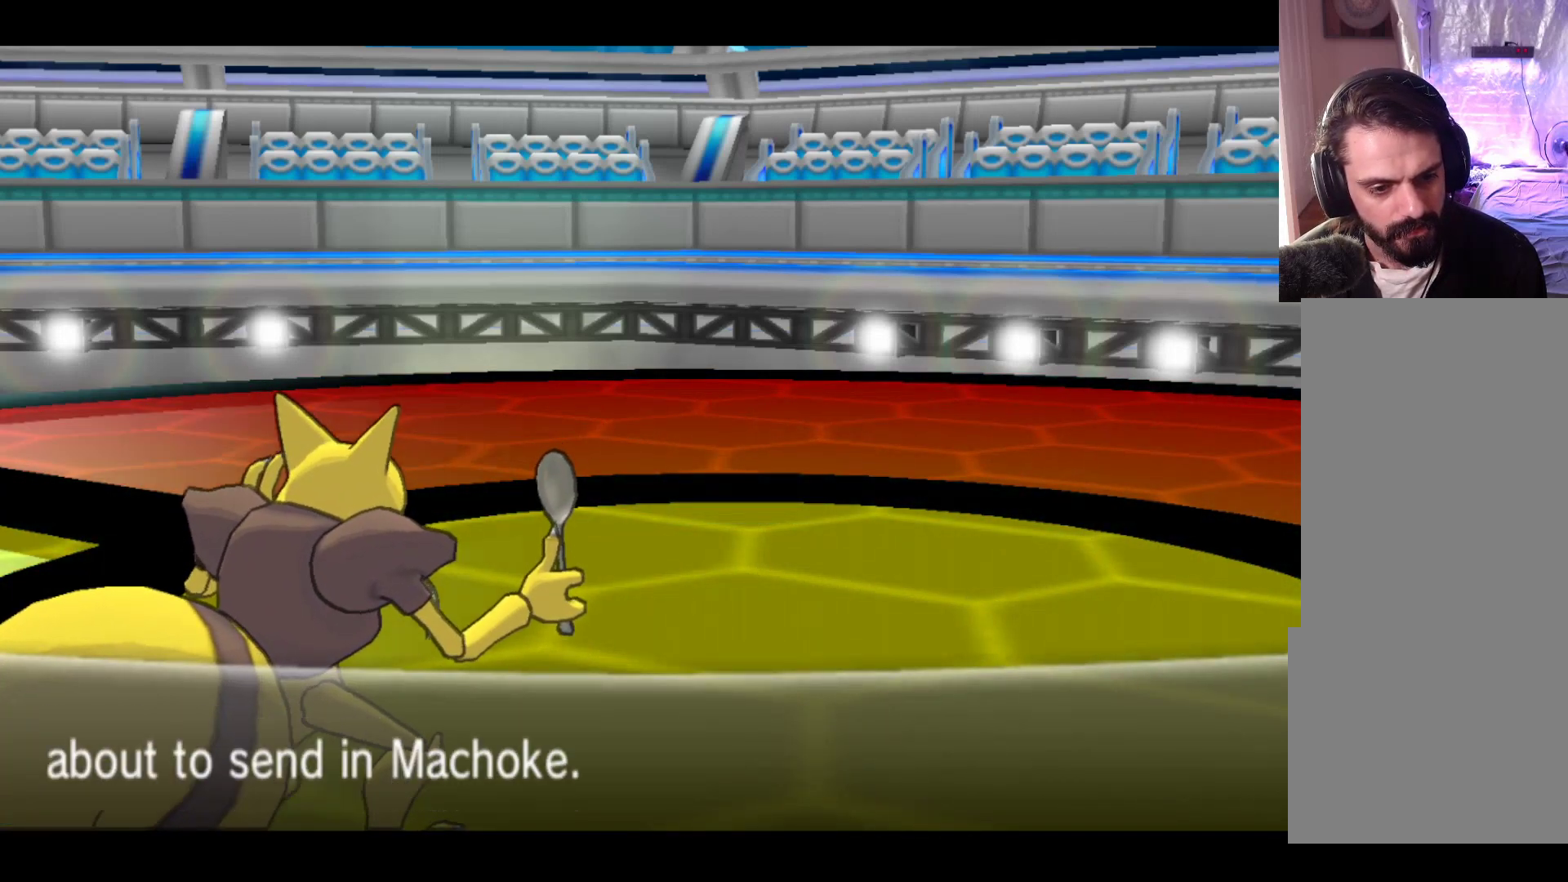
{"buttons": [], "left_stick": "center", "events": [[367, "B", "down"], [483, "B", "up"]]}
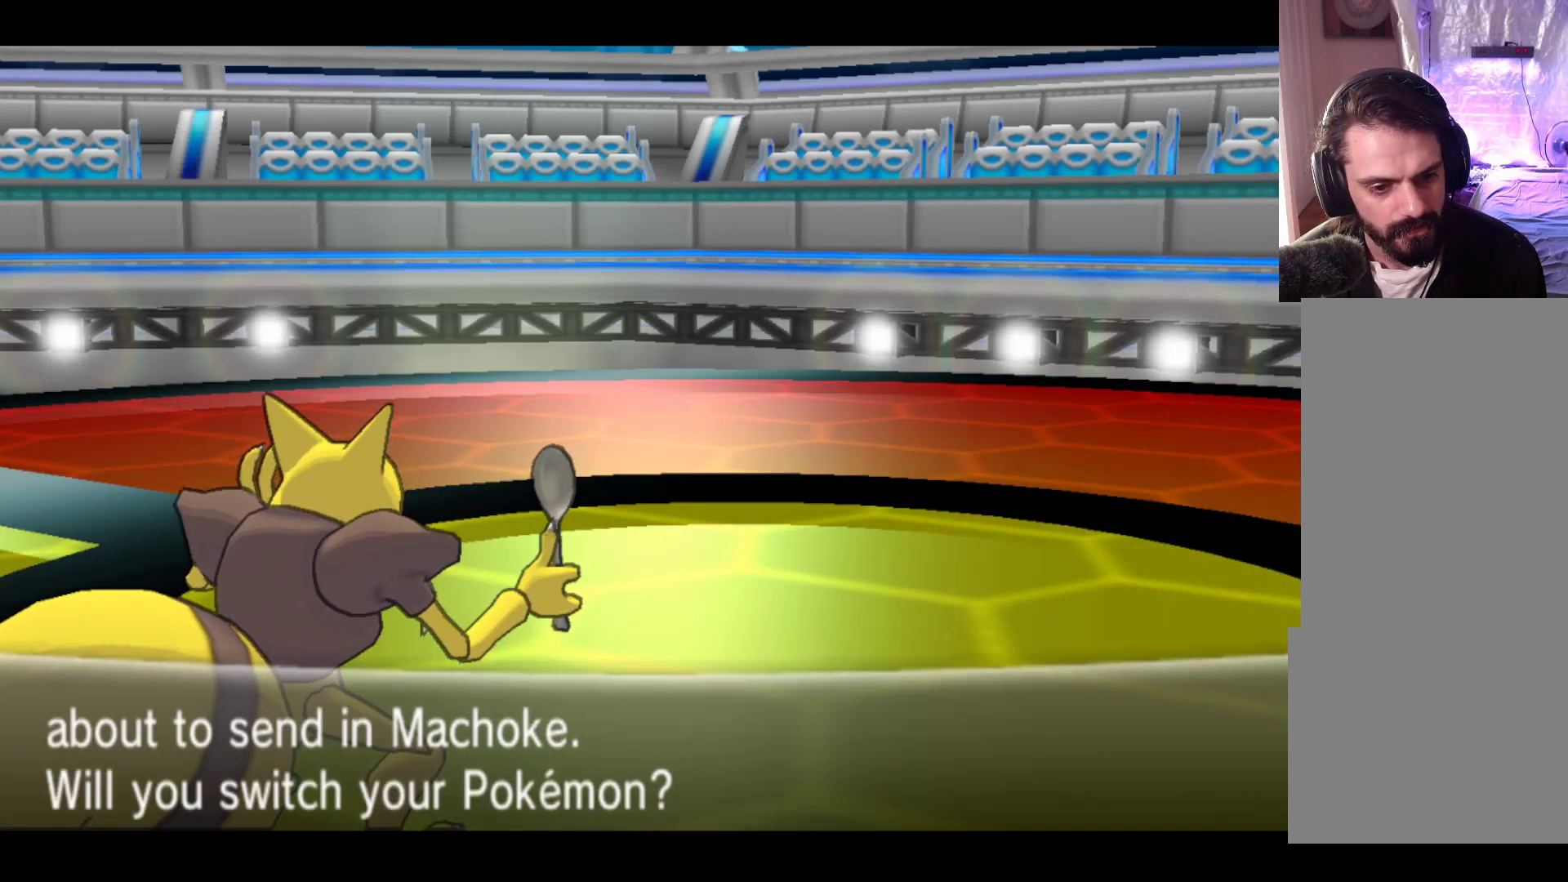
{"buttons": [], "left_stick": "center", "events": [[317, "B", "down"], [433, "B", "up"]]}
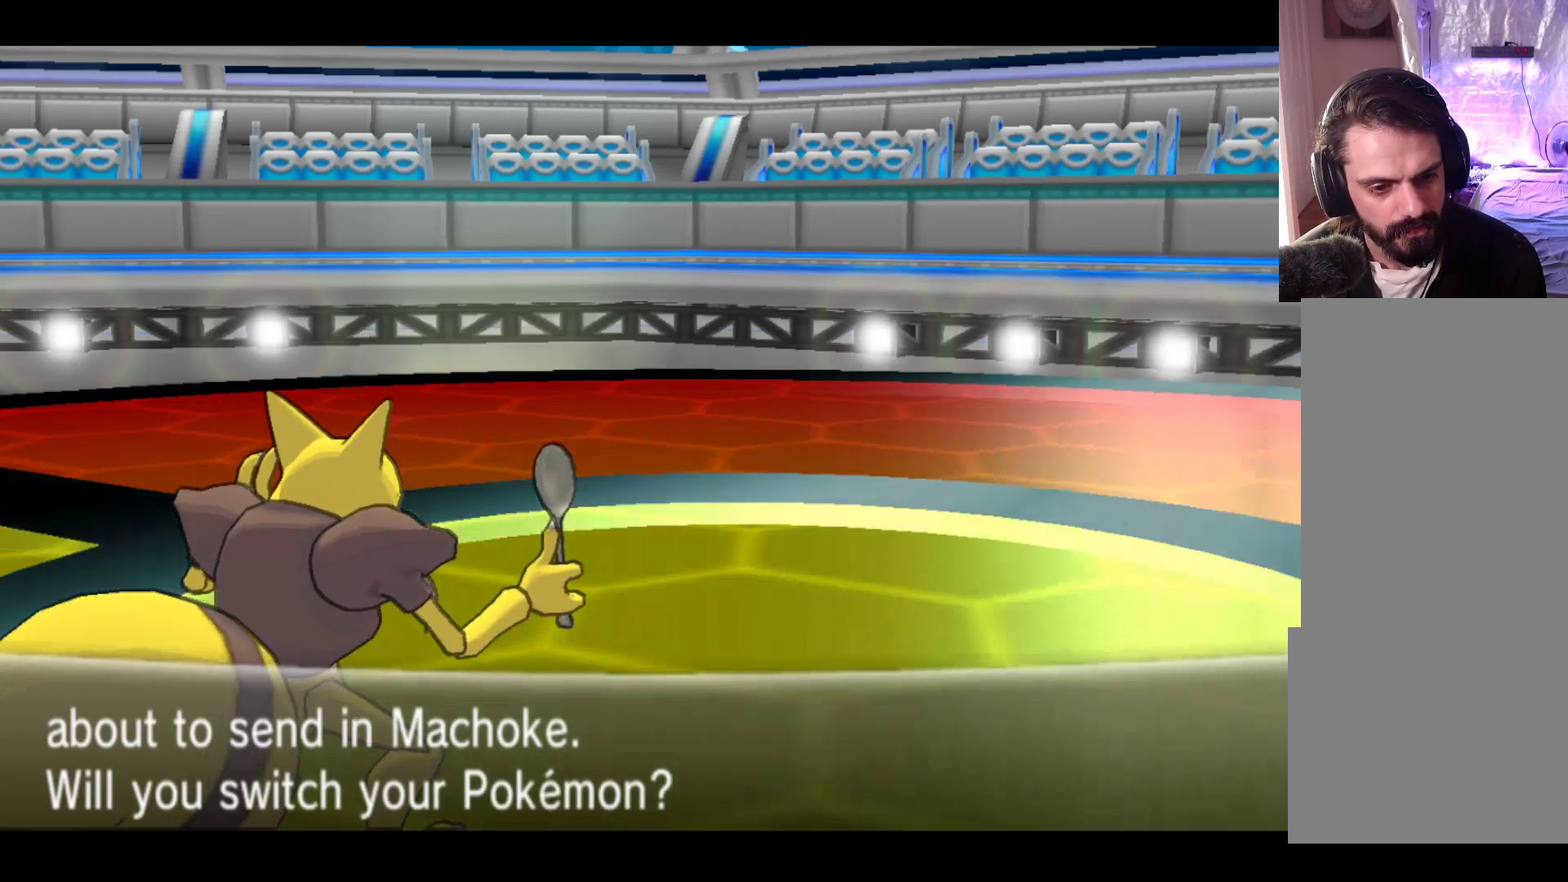
{"buttons": [], "left_stick": "center", "events": []}